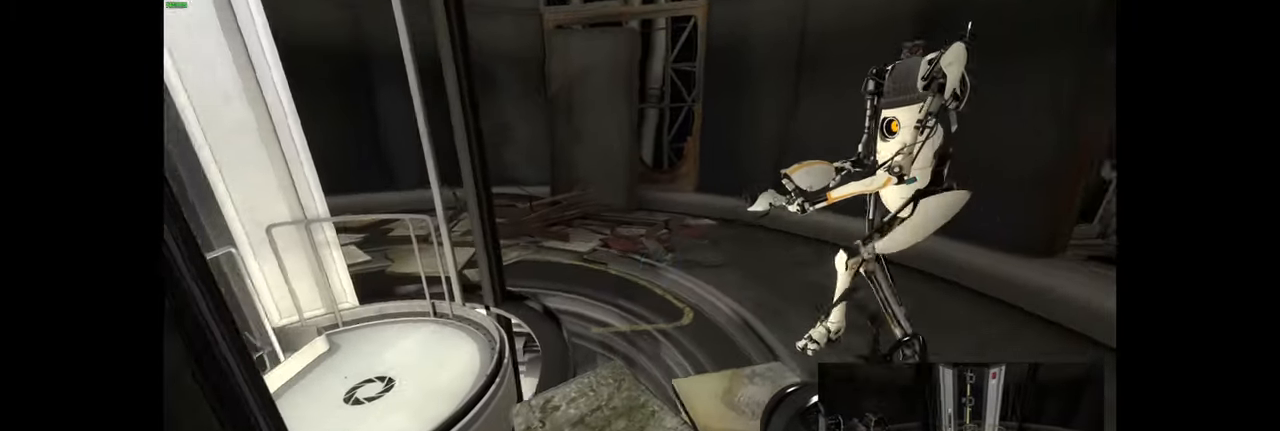
Gameplay with keyboard and mouse; each line is a JSON object with the keys and mouse buttons held at the frame after it. "events" lists presses ("down") and releases ("up") of "a", "ctrl", "d", "e", "f", "q", "r", "s", "shift", "space", "tab", "w", "mouse_left", "mouse_wheel", "mouse_right", "mouse_mb4" and "mouse_mb5" between this image and that frame as [ms after this image, input, new state], when the widget could be followed in between. "mouse_left", "mouse_wheel", "mouse_right", "mouse_mb4", "mouse_mb5" = the "left", "wheel", "right", "mb4", "mb5" buttons of the "mouse" list. No other keys are recorded. "wheel" means that the mouse wheel is clicked or scrolled. Mouse movement is not recorded.
{"keys": [], "mouse": [], "events": [[100, "a", "up"], [116, "w", "down"], [200, "d", "down"], [350, "w", "up"], [366, "d", "up"]]}
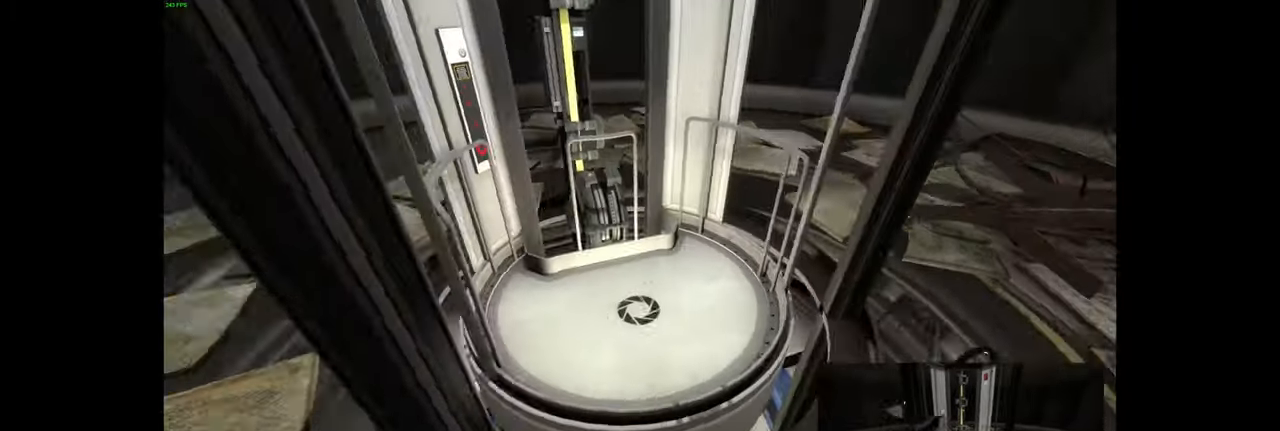
{"keys": ["ctrl"], "mouse": [], "events": [[100, "w", "down"], [166, "d", "down"], [250, "w", "up"], [266, "d", "up"], [466, "ctrl", "down"]]}
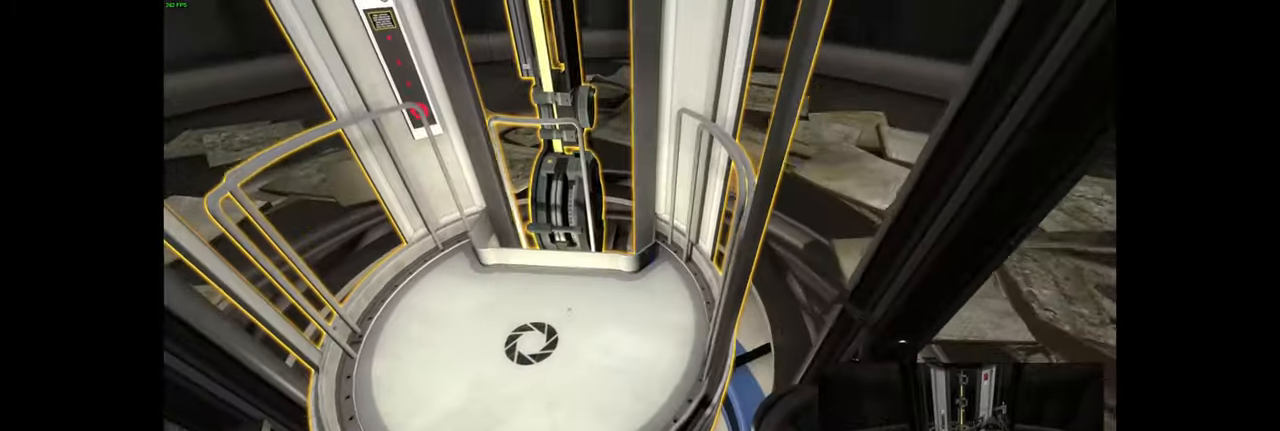
{"keys": ["a", "ctrl", "w"], "mouse": [], "events": [[350, "w", "down"], [383, "a", "down"]]}
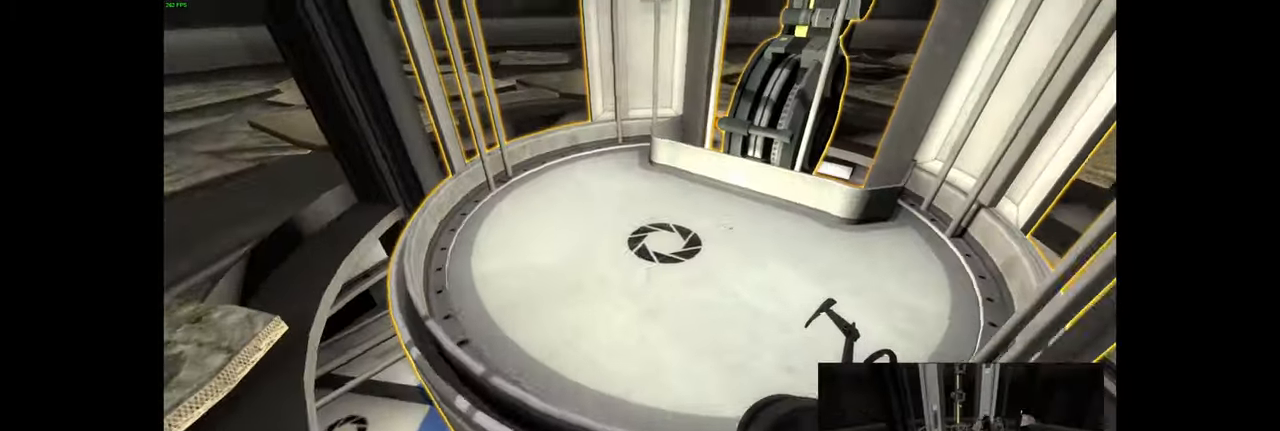
{"keys": ["ctrl", "w"], "mouse": []}
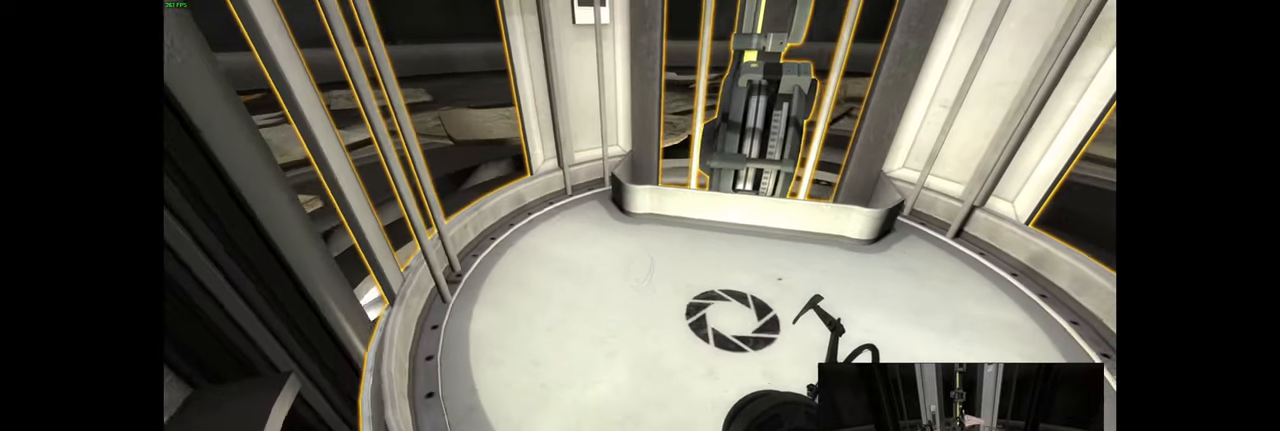
{"keys": ["ctrl"], "mouse": [], "events": [[150, "a", "down"], [400, "a", "up"], [417, "w", "up"]]}
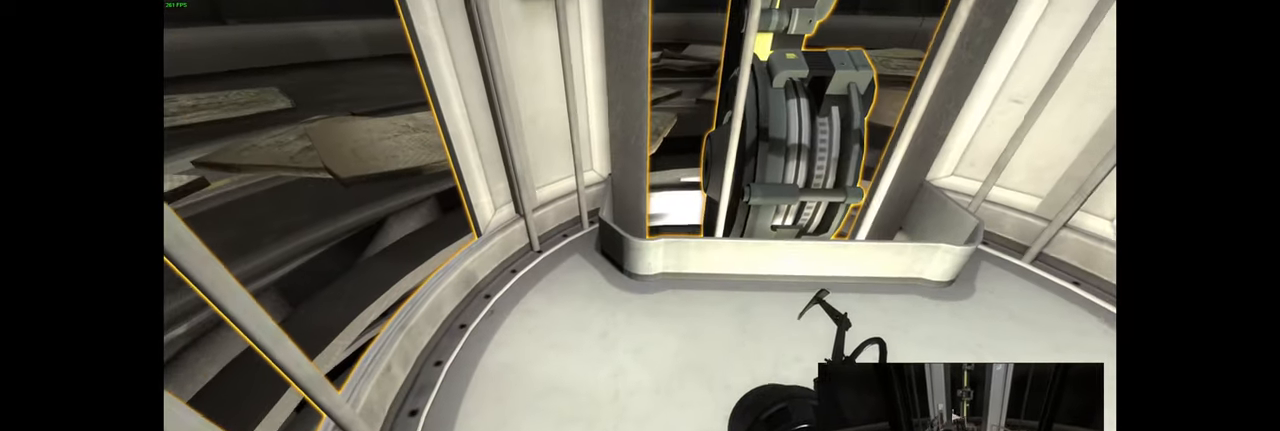
{"keys": ["ctrl", "f"], "mouse": [], "events": [[217, "f", "down"]]}
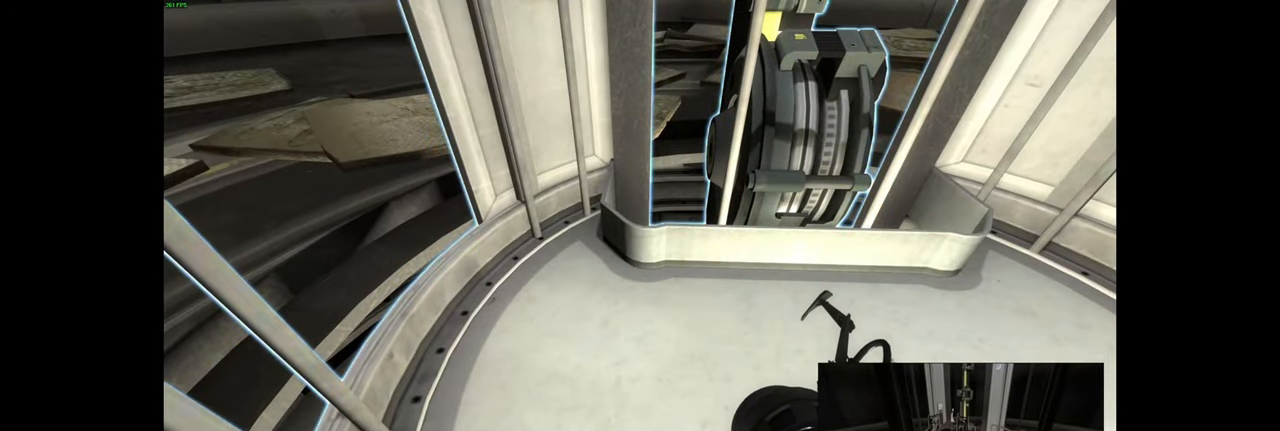
{"keys": ["ctrl", "f"], "mouse": [], "events": []}